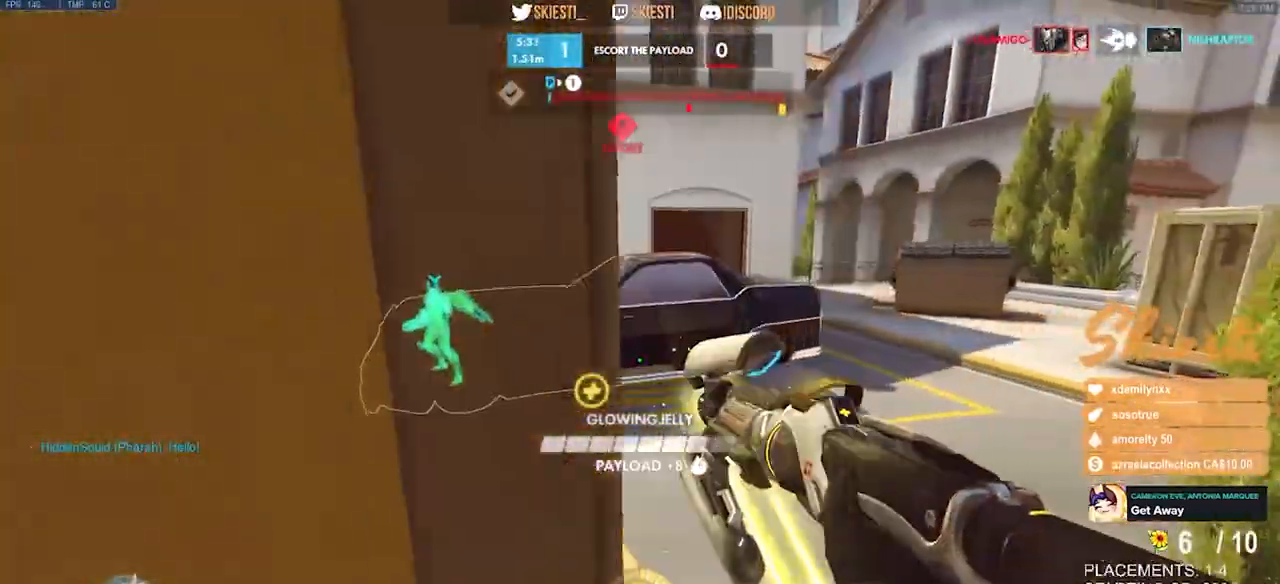
Gameplay with keyboard and mouse; each line is a JSON object with the keys and mouse buttons held at the frame after it. "events" lists presses ("down") and releases ("up") of "a", "ctrl", "d", "e", "q", "s", "shift", "space", "w", "mouse_left", "mouse_wheel", "mouse_right", "mouse_mb4" and "mouse_mb5" between this image and that frame as [ms after this image, input, new state], when the widget could be followed in between. "mouse_left", "mouse_wheel", "mouse_right", "mouse_mb4", "mouse_mb5" = the "left", "wheel", "right", "mb4", "mb5" buttons of the "mouse" list. No other keys are recorded. "wheel" means that the mouse wheel is clicked or scrolled. Mouse movement is not recorded.
{"keys": ["d", "space"], "mouse": ["right"], "events": [[367, "w", "up"], [500, "space", "down"]]}
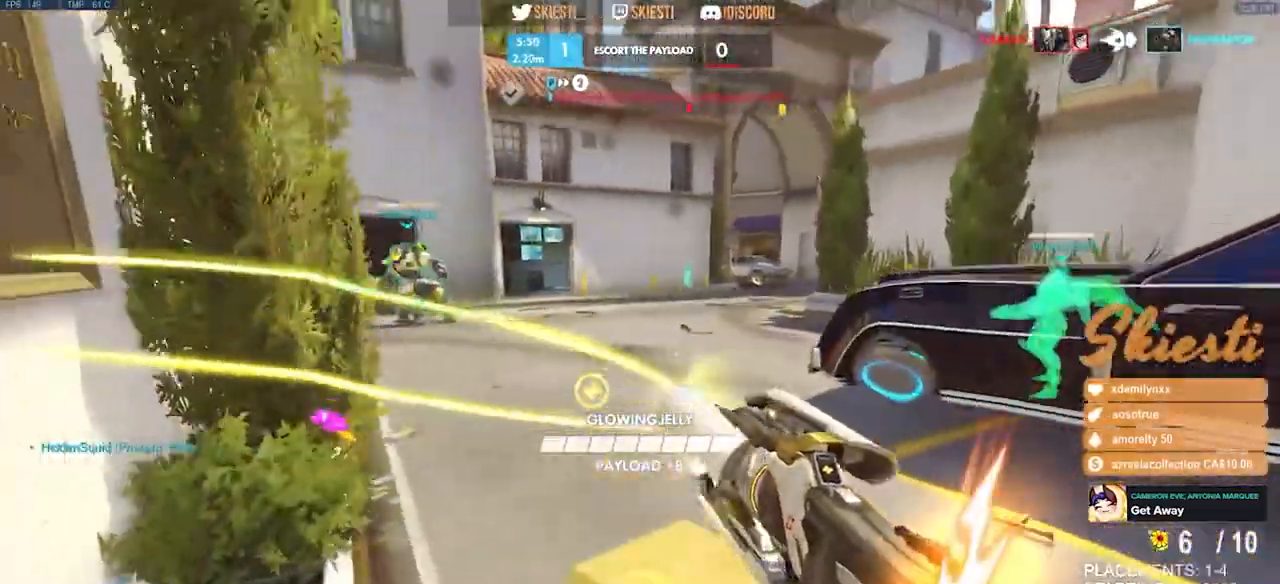
{"keys": ["a", "s"], "mouse": ["left", "right"], "events": [[17, "s", "down"], [100, "a", "down"], [267, "space", "up"], [350, "mouse_left", "down"], [383, "d", "up"]]}
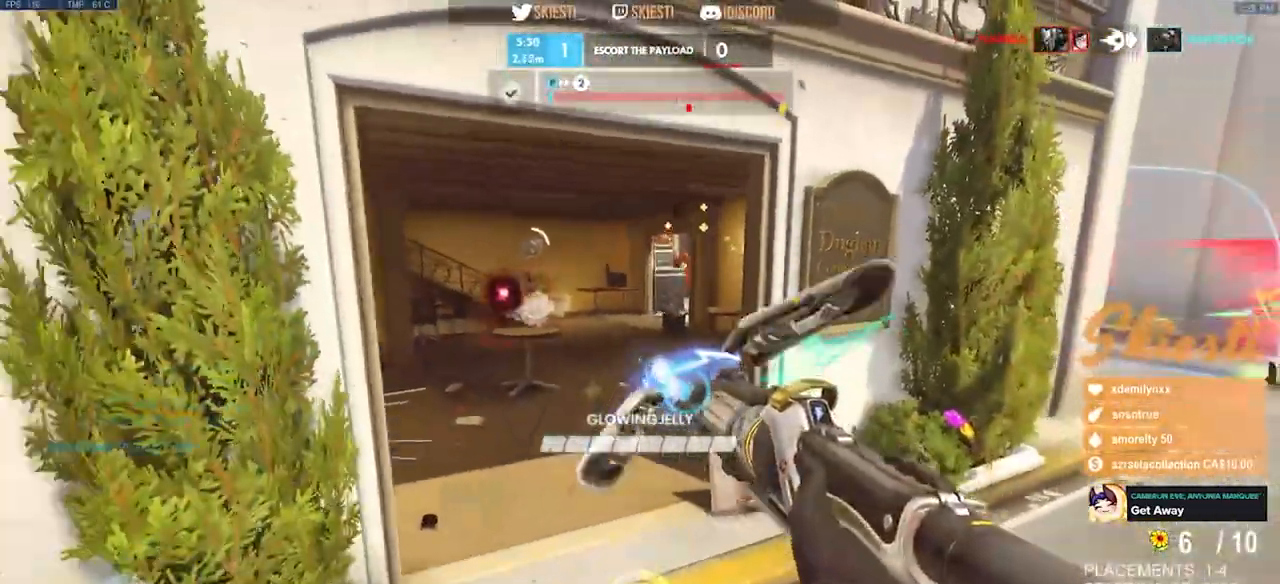
{"keys": ["d", "w"], "mouse": ["left"], "events": [[33, "e", "down"], [67, "e", "up"], [100, "s", "up"], [133, "mouse_right", "up"], [250, "w", "down"], [350, "a", "up"], [400, "d", "down"]]}
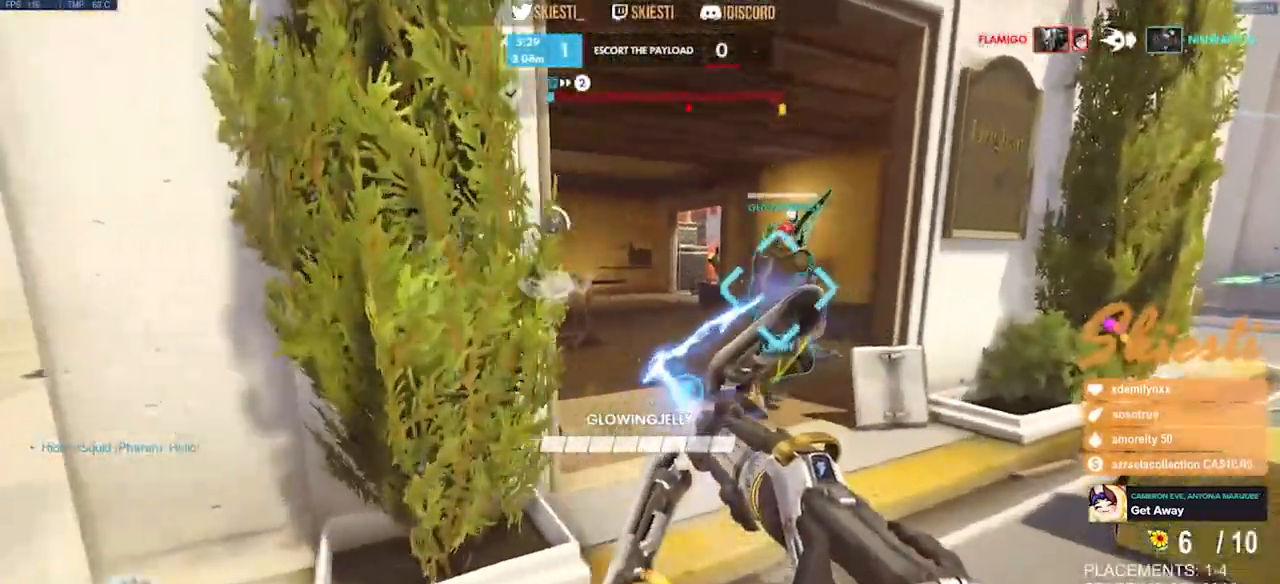
{"keys": ["a", "e", "s", "w"], "mouse": ["left", "right"], "events": [[67, "w", "up"], [83, "mouse_right", "down"], [100, "a", "down"], [133, "e", "down"], [133, "w", "down"], [150, "mouse_right", "up"], [233, "mouse_right", "down"], [250, "space", "down"], [267, "s", "down"], [317, "space", "up"], [417, "d", "up"]]}
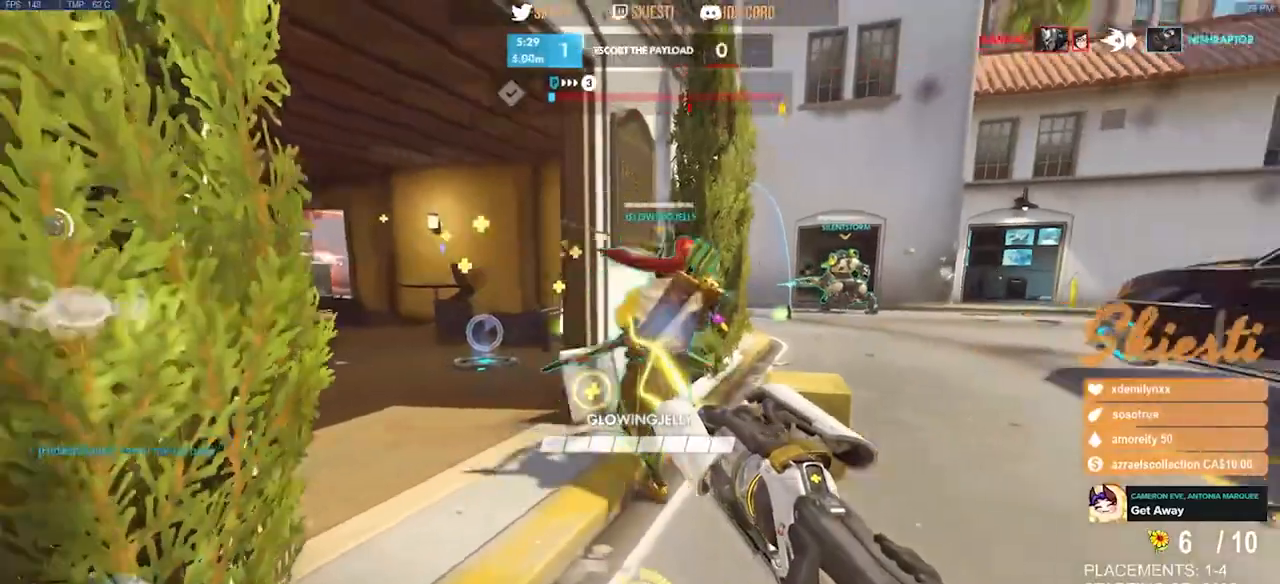
{"keys": ["d", "s"], "mouse": ["left"], "events": [[33, "e", "up"], [50, "a", "up"], [67, "w", "up"], [200, "d", "down"], [233, "space", "down"], [367, "mouse_right", "up"], [467, "space", "up"]]}
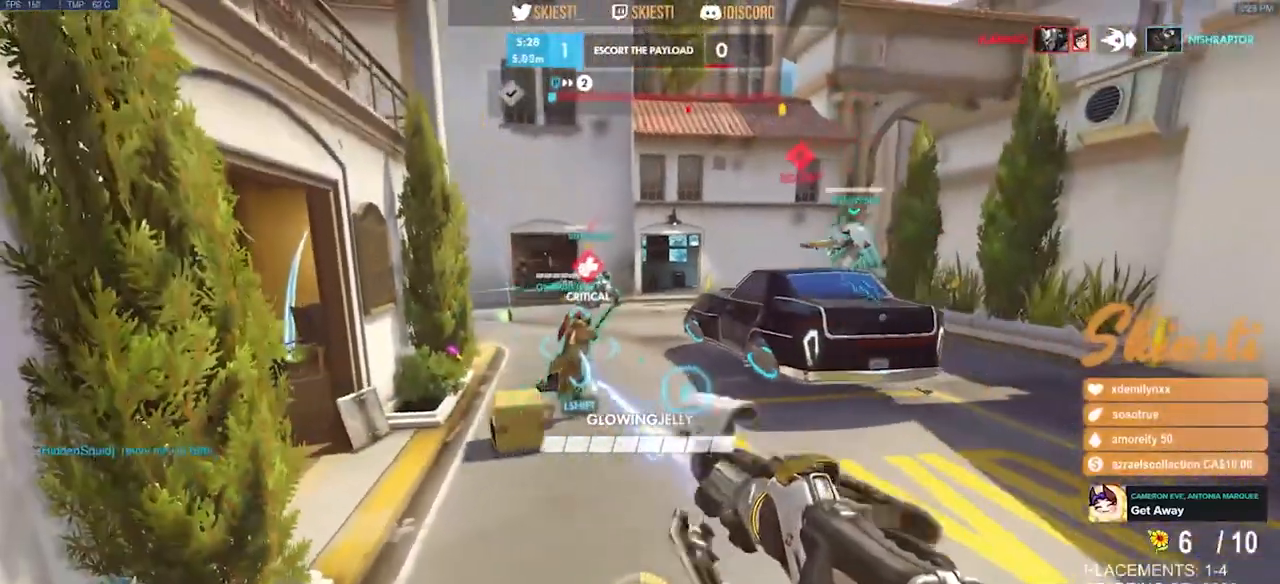
{"keys": ["d", "w"], "mouse": ["left", "right"], "events": [[167, "s", "up"], [300, "mouse_right", "down"], [500, "w", "down"]]}
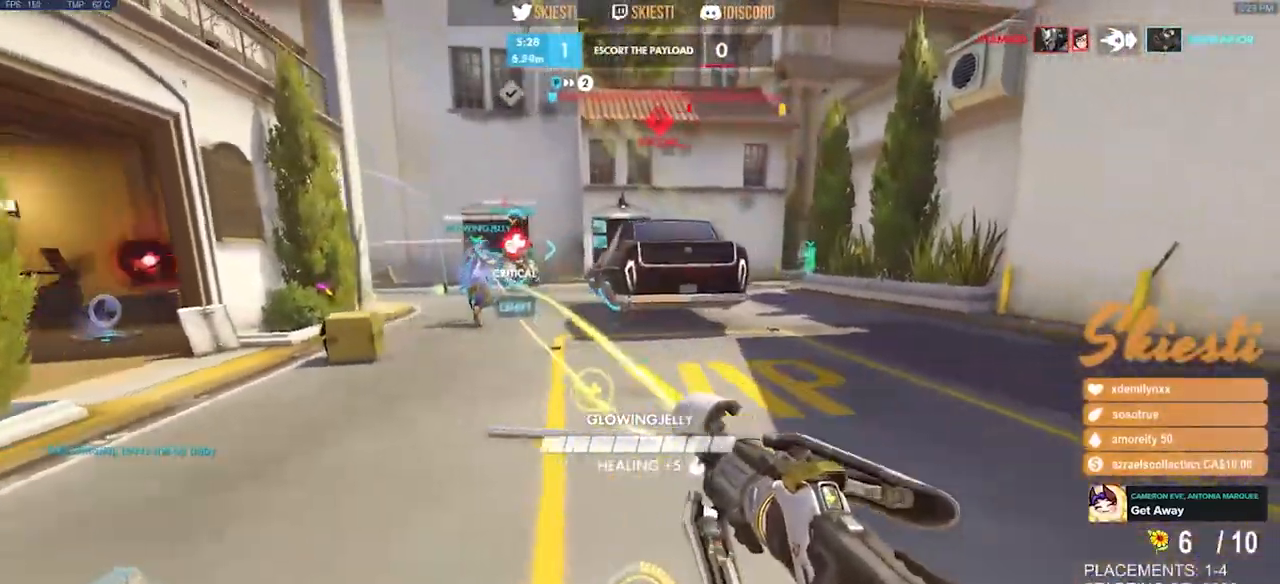
{"keys": ["a", "d", "shift", "w"], "mouse": ["left"], "events": [[33, "space", "down"], [100, "a", "down"], [133, "space", "up"], [167, "a", "up"], [200, "mouse_right", "up"], [350, "shift", "down"], [500, "a", "down"]]}
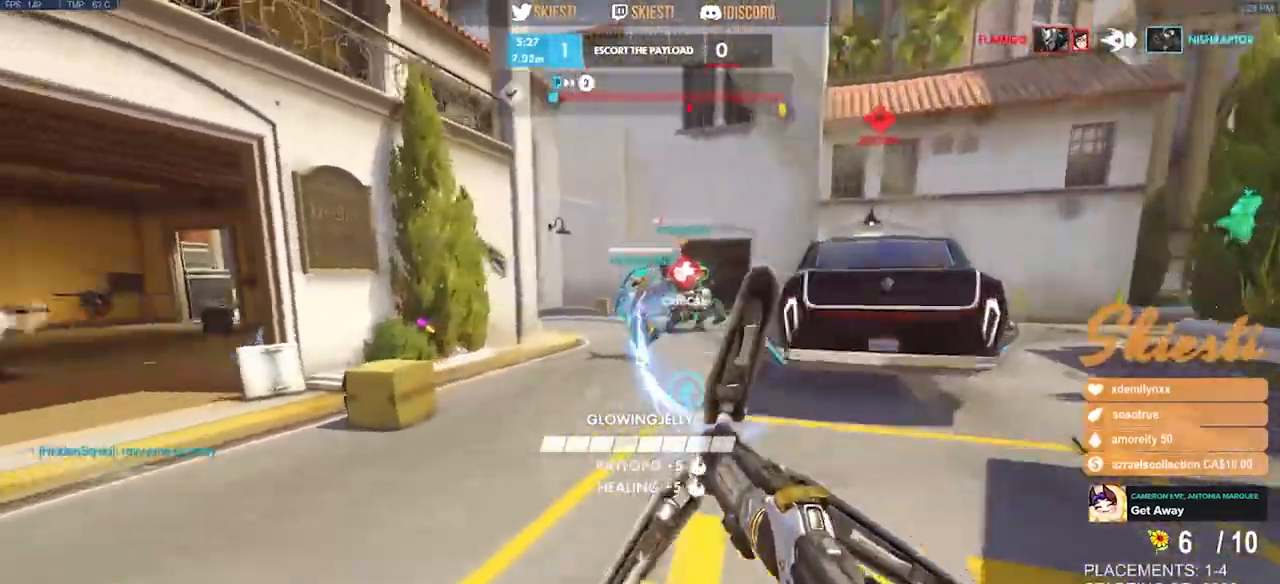
{"keys": ["d"], "mouse": ["left", "right"], "events": [[17, "a", "up"], [33, "shift", "up"], [83, "mouse_right", "down"], [250, "mouse_right", "up"], [267, "space", "down"], [450, "w", "up"], [467, "mouse_right", "down"], [467, "space", "up"]]}
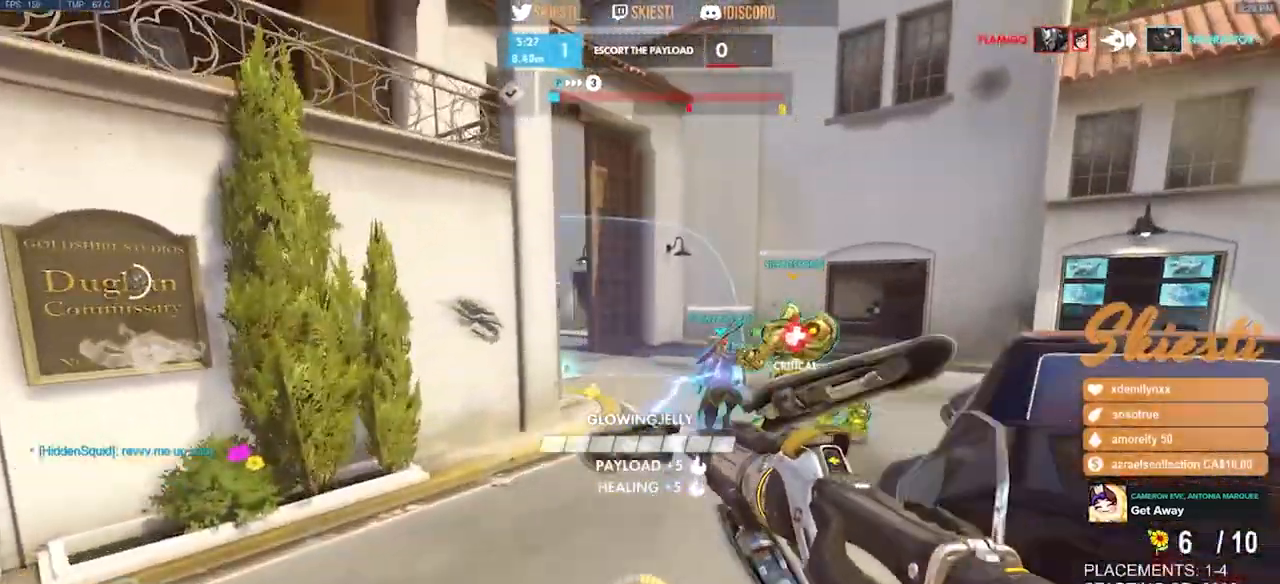
{"keys": ["a"], "mouse": ["left"], "events": [[267, "mouse_right", "up"], [383, "a", "down"], [450, "d", "up"]]}
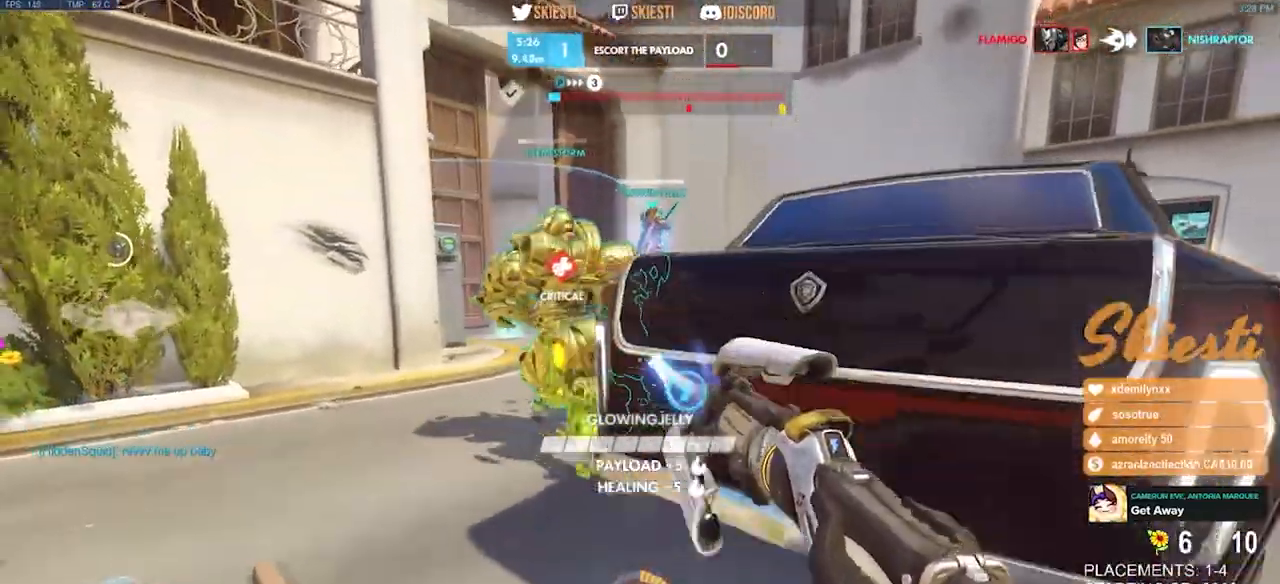
{"keys": ["a", "s", "space"], "mouse": ["right"], "events": [[83, "mouse_right", "down"], [150, "mouse_right", "up"], [167, "mouse_left", "up"], [183, "s", "down"], [233, "mouse_right", "down"], [300, "space", "down"], [333, "space", "up"], [417, "space", "down"]]}
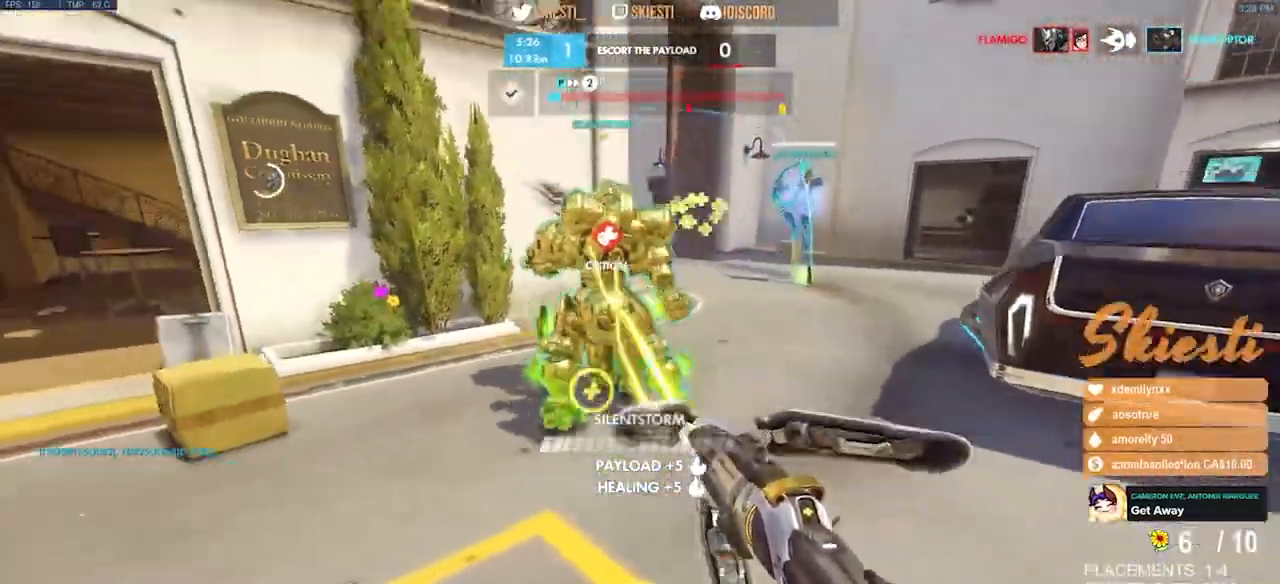
{"keys": ["a", "s", "w"], "mouse": ["right"], "events": [[33, "space", "up"], [33, "w", "down"], [67, "w", "up"], [100, "a", "up"], [100, "space", "down"], [117, "d", "down"], [167, "space", "up"], [217, "space", "down"], [267, "d", "up"], [267, "space", "up"], [317, "e", "down"], [333, "w", "down"], [350, "e", "up"], [400, "w", "up"], [433, "space", "down"], [467, "a", "down"], [467, "space", "up"], [500, "w", "down"]]}
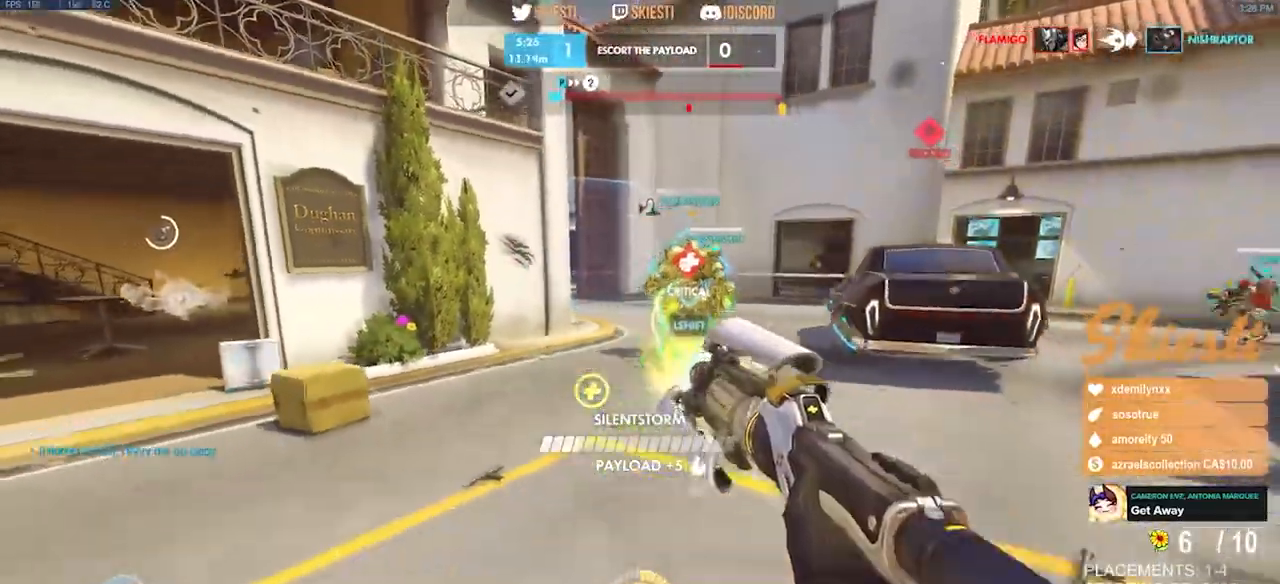
{"keys": ["s"], "mouse": ["right"]}
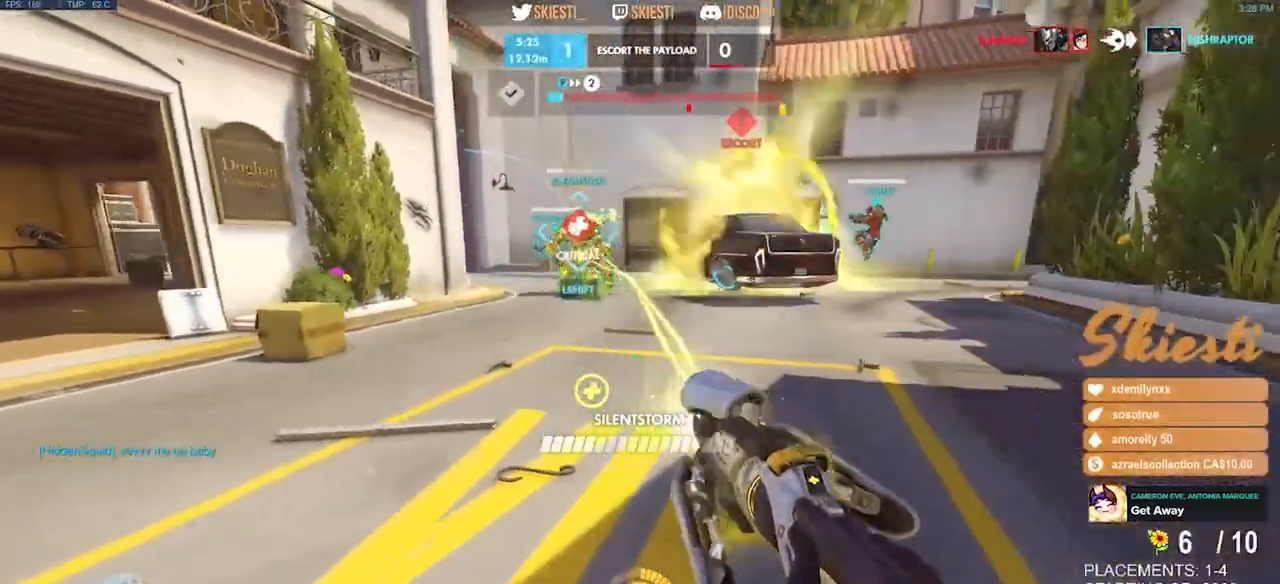
{"keys": ["a", "e", "s", "shift", "space", "w"], "mouse": ["right"], "events": [[317, "ctrl", "down"], [317, "shift", "down"], [400, "s", "up"], [500, "a", "down"], [500, "ctrl", "up"], [500, "e", "down"], [500, "s", "down"], [500, "space", "down"], [500, "w", "down"]]}
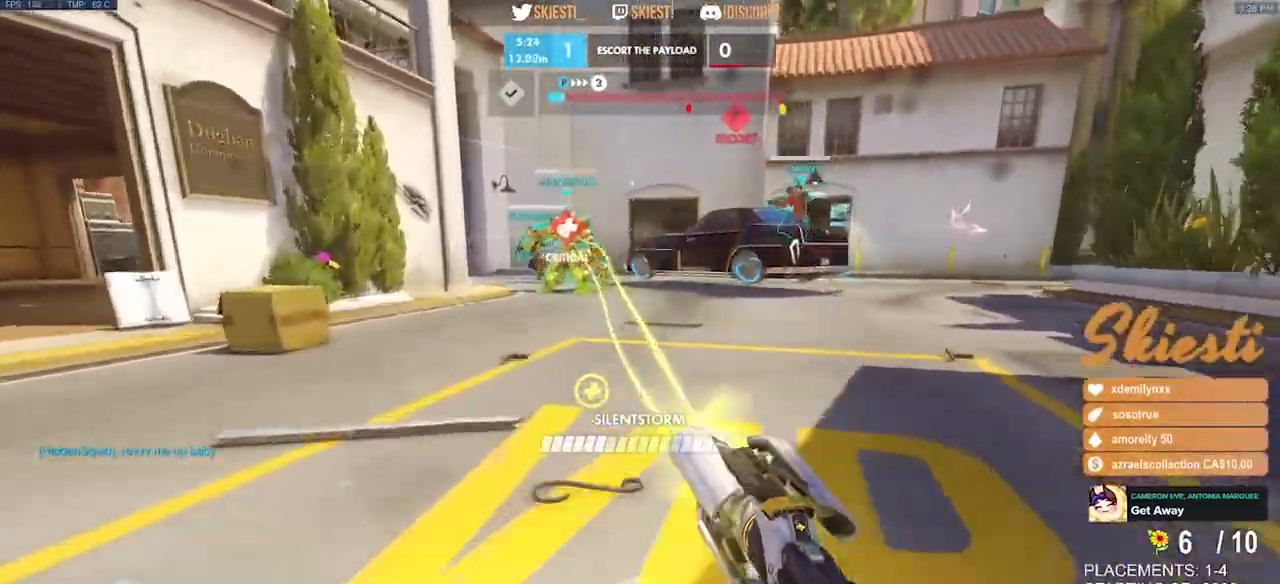
{"keys": ["ctrl", "shift"], "mouse": ["right"], "events": [[50, "ctrl", "down"], [50, "d", "down"], [67, "a", "up"], [67, "mouse_left", "down"], [67, "w", "up"], [83, "e", "up"], [83, "s", "up"], [83, "space", "up"], [100, "d", "up"], [133, "mouse_left", "up"]]}
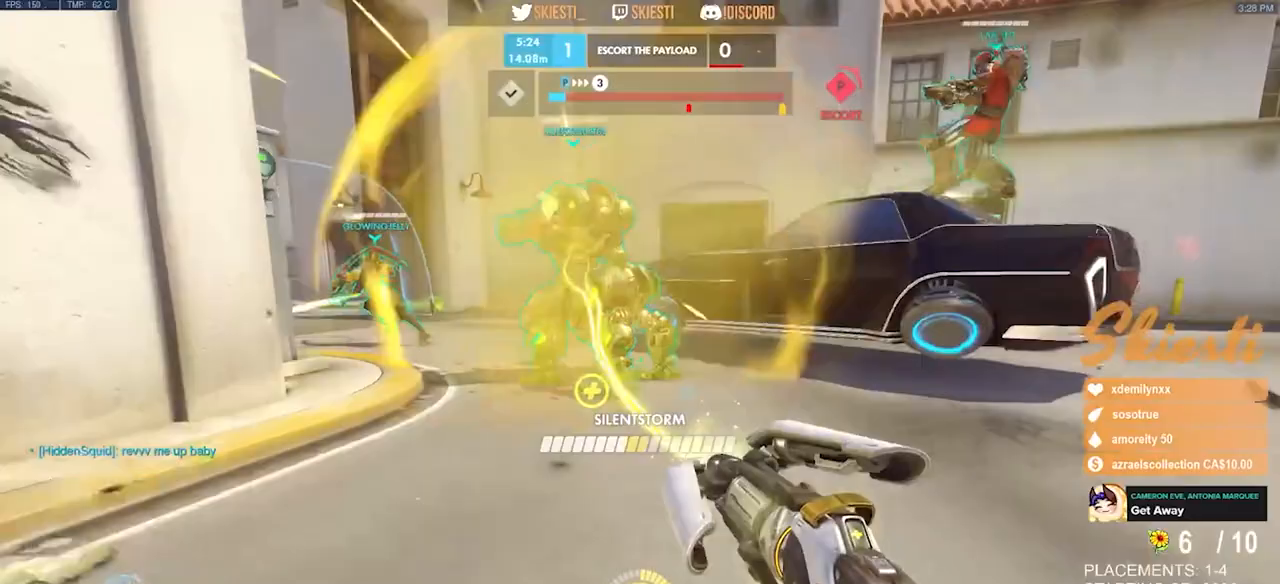
{"keys": ["a", "s"], "mouse": ["right"], "events": [[17, "a", "down"], [17, "space", "down"], [100, "ctrl", "up"], [100, "shift", "up"], [133, "space", "up"], [267, "s", "down"]]}
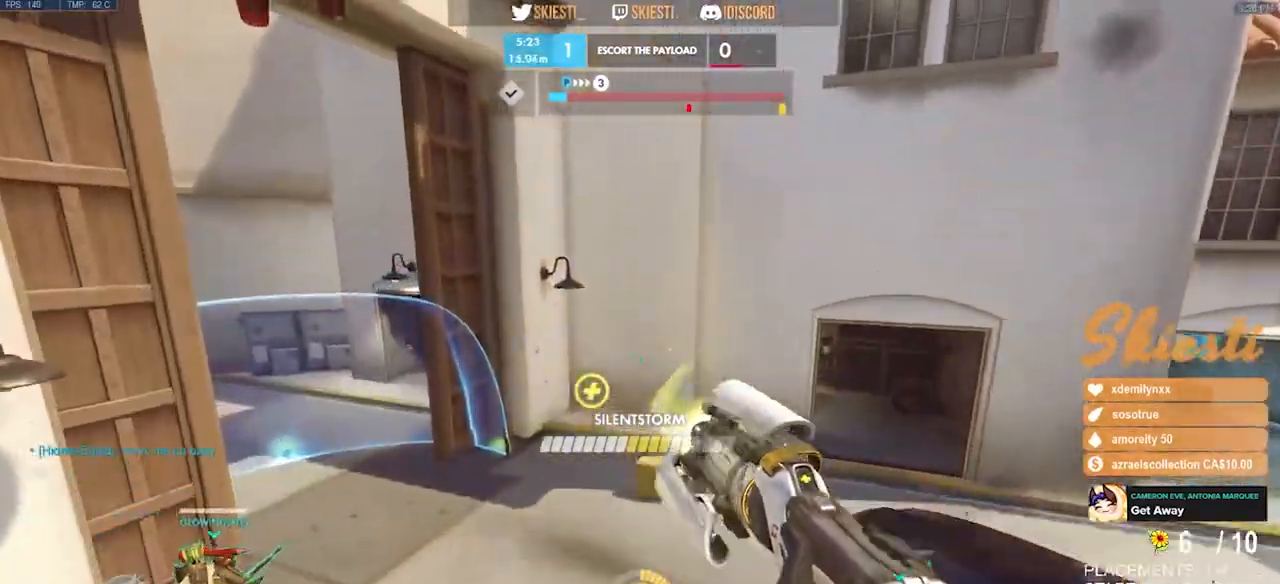
{"keys": ["d", "s"], "mouse": ["right"], "events": [[67, "a", "up"], [217, "d", "down"]]}
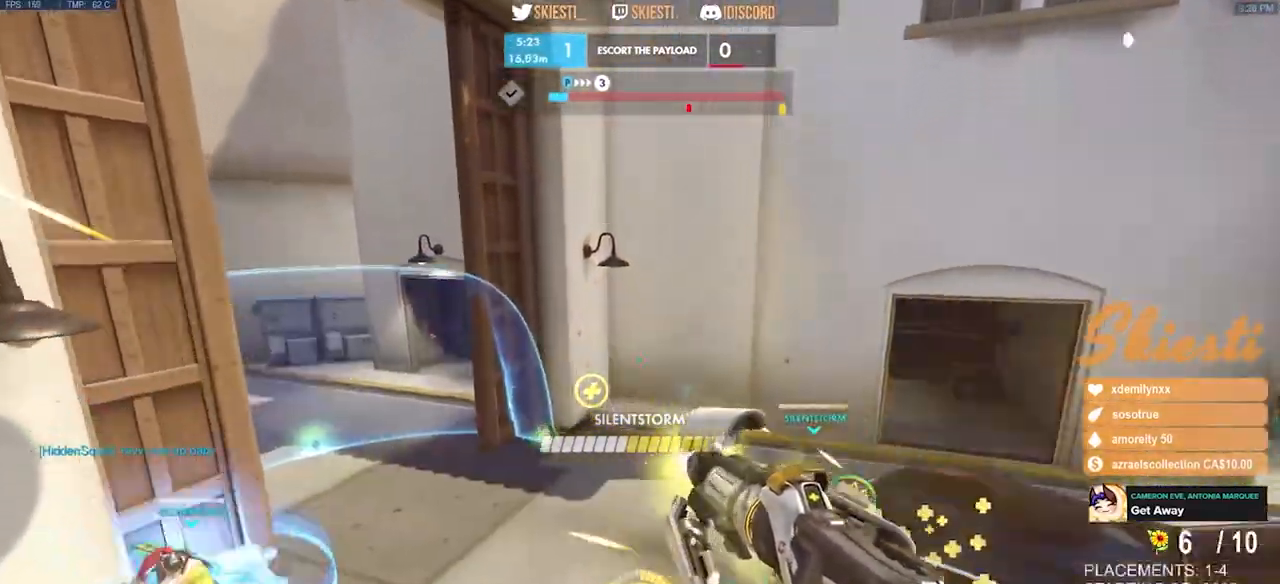
{"keys": ["d", "s", "shift"], "mouse": ["right"], "events": [[433, "shift", "down"]]}
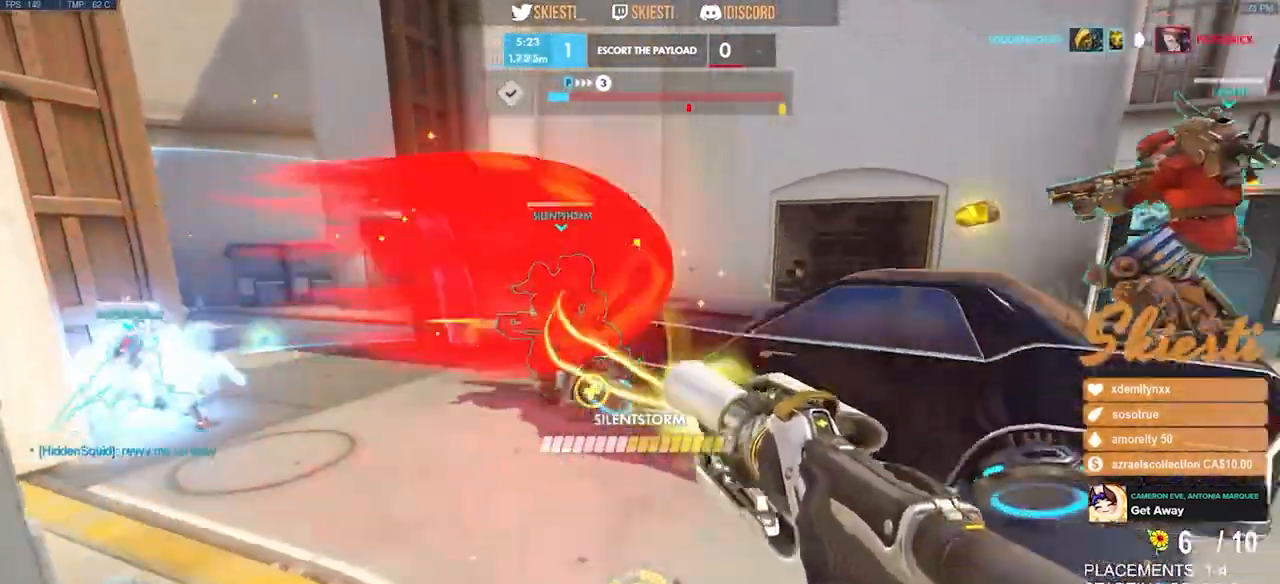
{"keys": ["d", "s", "space"], "mouse": ["right"], "events": [[117, "shift", "up"], [350, "space", "down"]]}
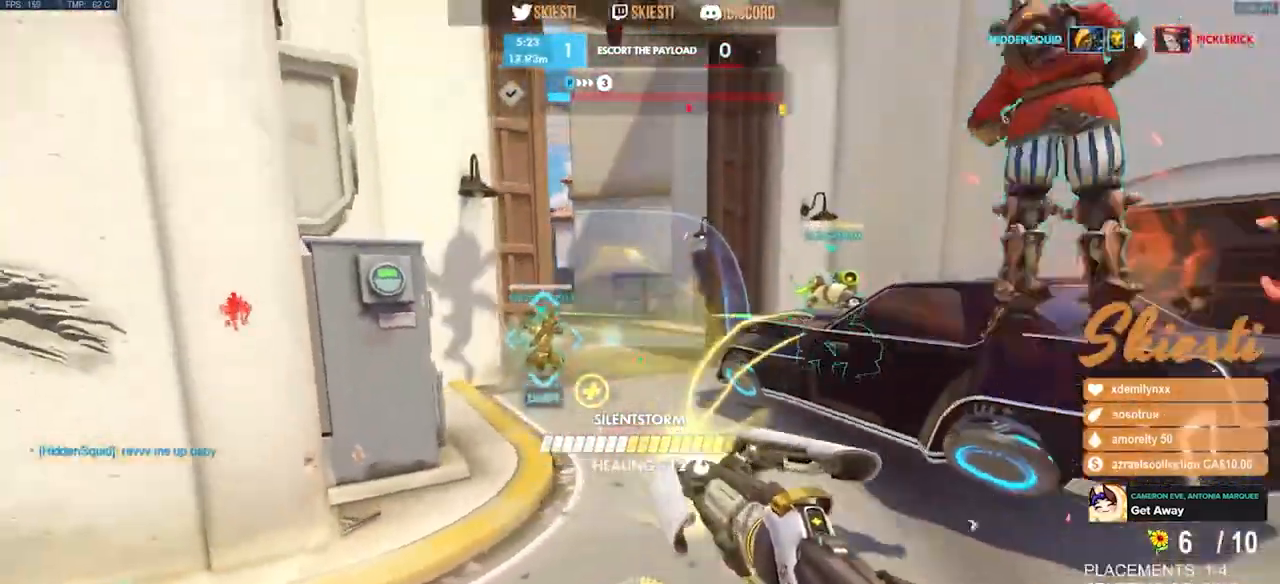
{"keys": ["a", "s"], "mouse": ["right"], "events": [[50, "space", "up"], [100, "a", "down"], [250, "d", "up"]]}
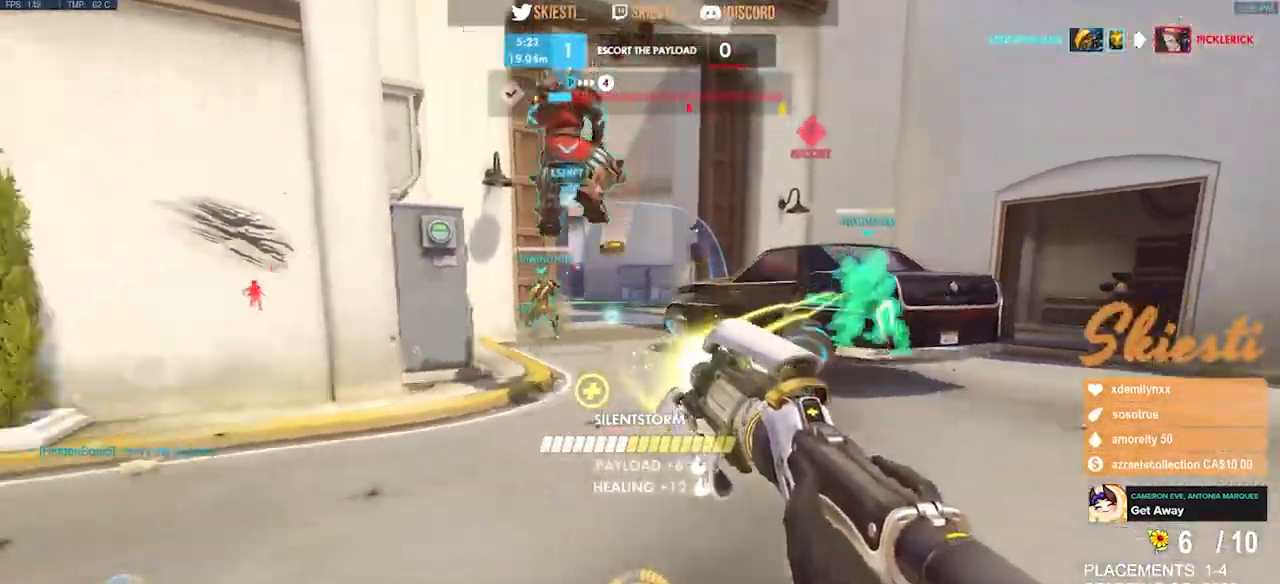
{"keys": ["d", "s"], "mouse": ["left", "right"], "events": [[50, "mouse_right", "up"], [83, "mouse_left", "down"], [300, "d", "down"], [350, "a", "up"], [400, "mouse_right", "down"]]}